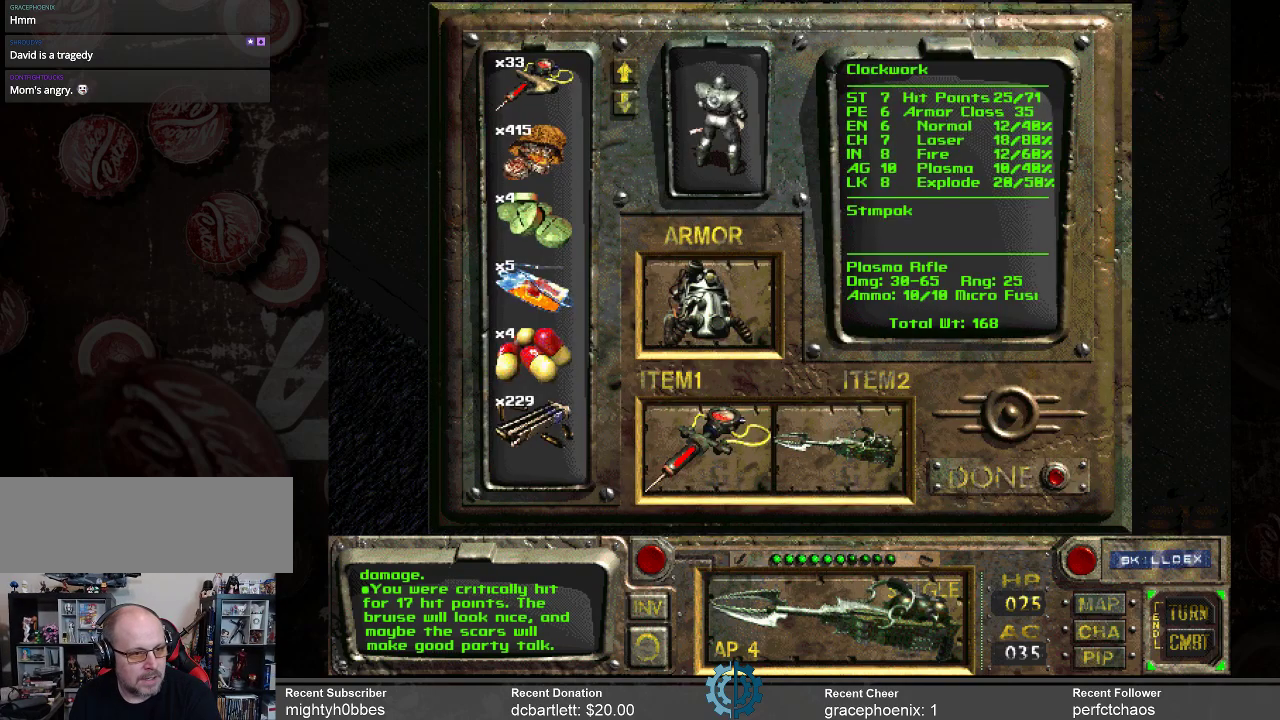
Gameplay with keyboard and mouse; each line is a JSON object with the keys and mouse buttons held at the frame after it. "events" lists presses ("down") and releases ("up") of ".", "/", "0", "1", "2", "3", "4", "5", "6", "7", "8", "9", "a", "alt_l", "alt_r", "b", "backslash", "backspace", "c", "caps_lock", "comma", "ctrl_l", "ctrl_r", "d", "e", "equals", "f", "g", "h", "i", "j", "k", "l", "lbracket", "m", "minus", "n", "o", "p", "q", "quote", "r", "rbracket", "return", "s", "semicolon", "shift_l", "shift_r", "space", "super_l", "super_r", "t", "tab", "tilde", "u", "v", "w", "x", "y", "z", "mouse_left" and "mouse_right" between this image and that frame as [ms after this image, input, new state], when the widget could be followed in between. "mouse_left", "mouse_right" = the "left", "right" buttons of the "mouse" list. No other keys are recorded. Not read: mouse_move.
{"keys": [], "mouse": [], "events": [[400, "mouse_right", "down"], [500, "mouse_right", "up"]]}
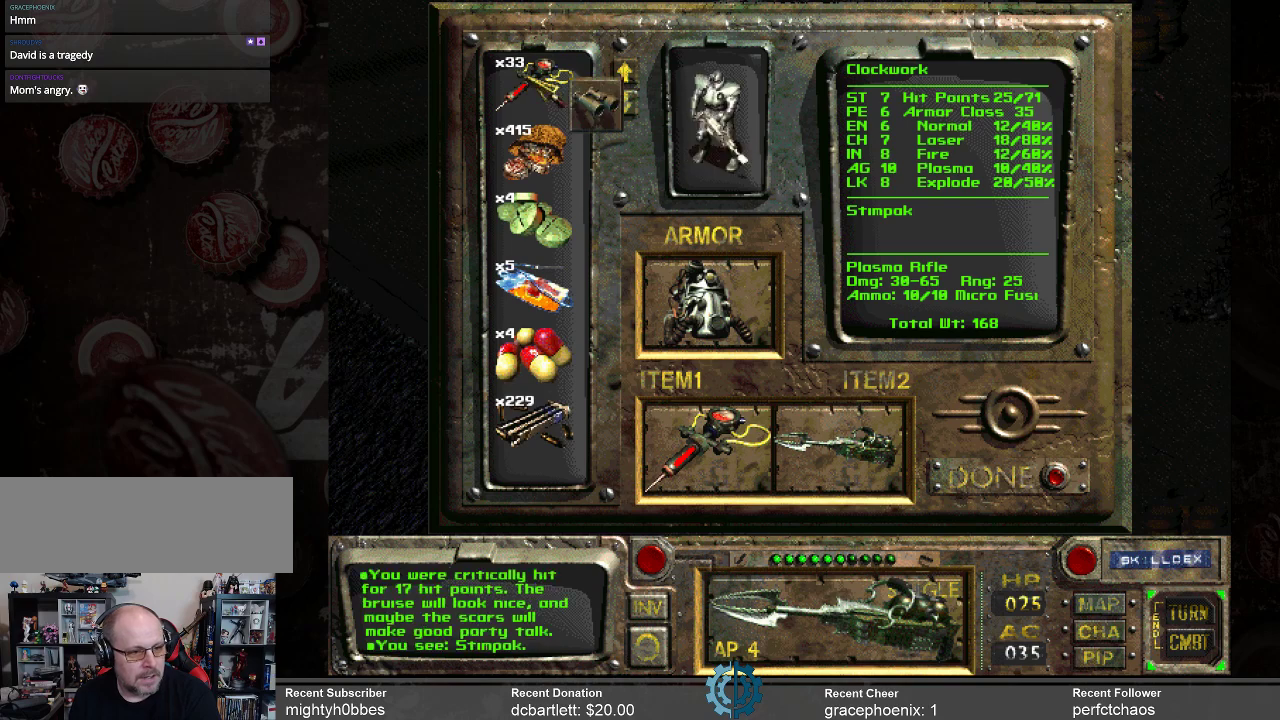
{"keys": [], "mouse": ["left"], "events": [[333, "mouse_left", "down"]]}
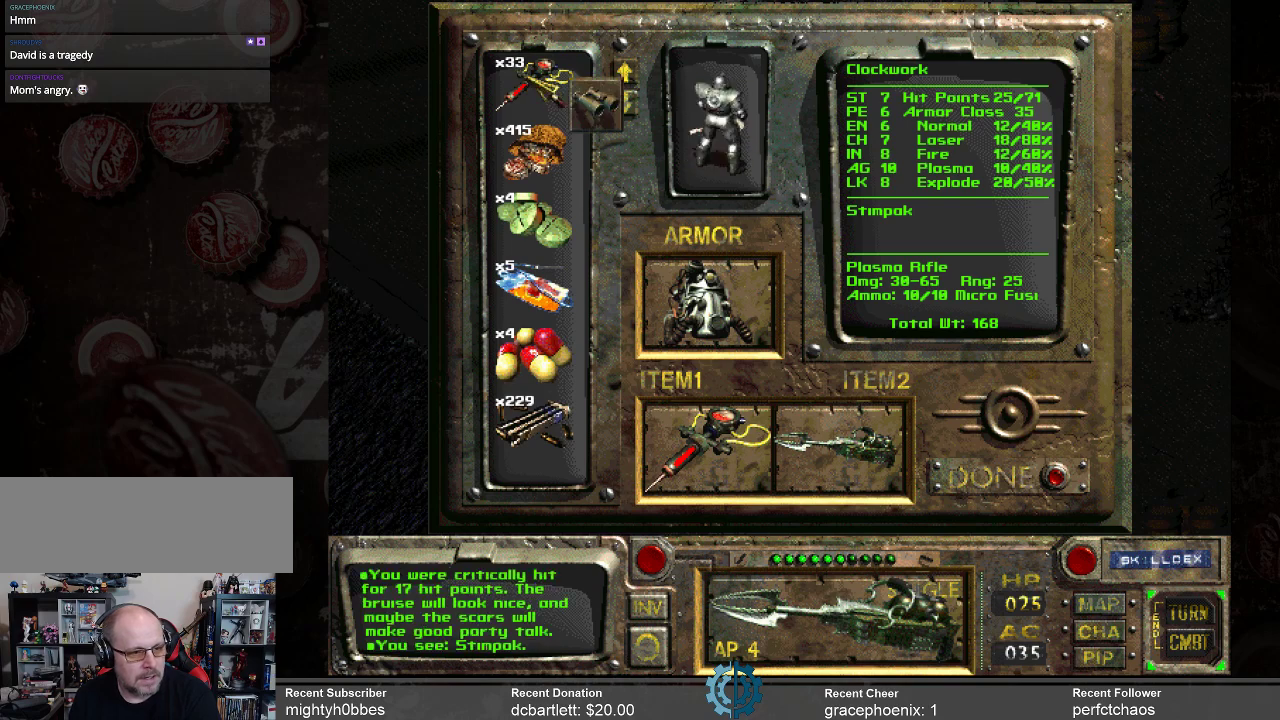
{"keys": [], "mouse": ["left"], "events": []}
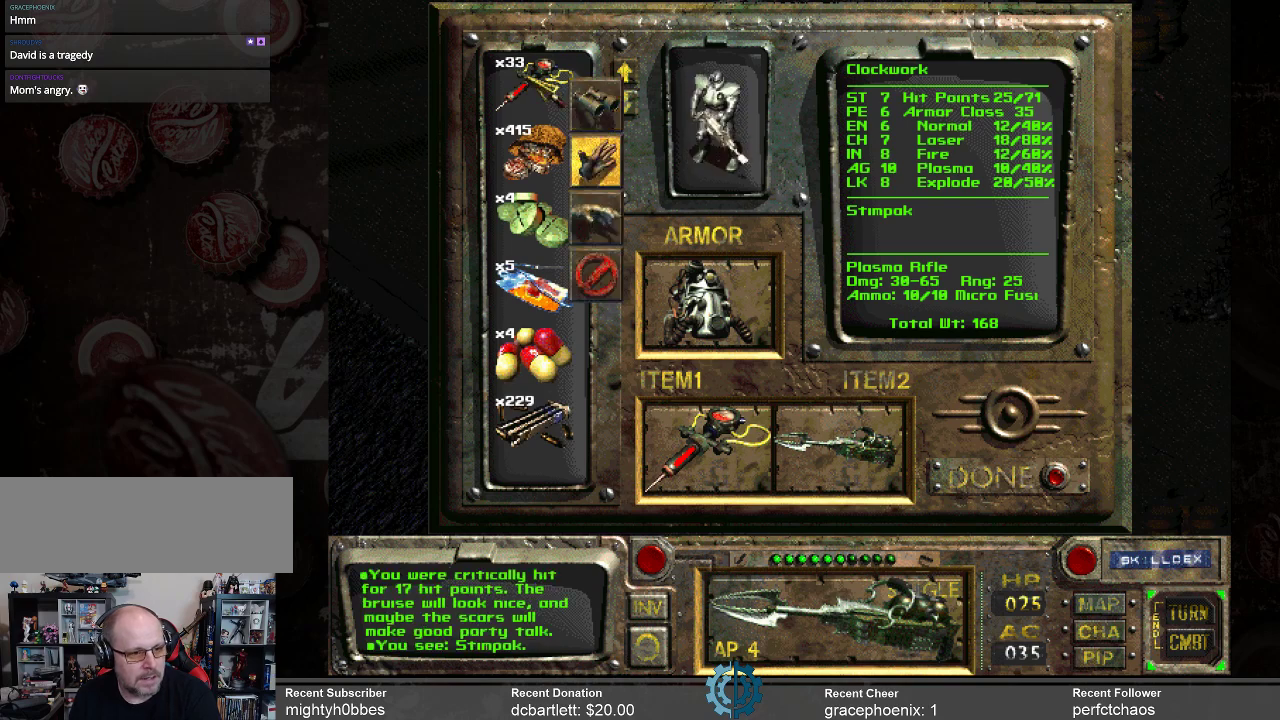
{"keys": [], "mouse": ["left"], "events": []}
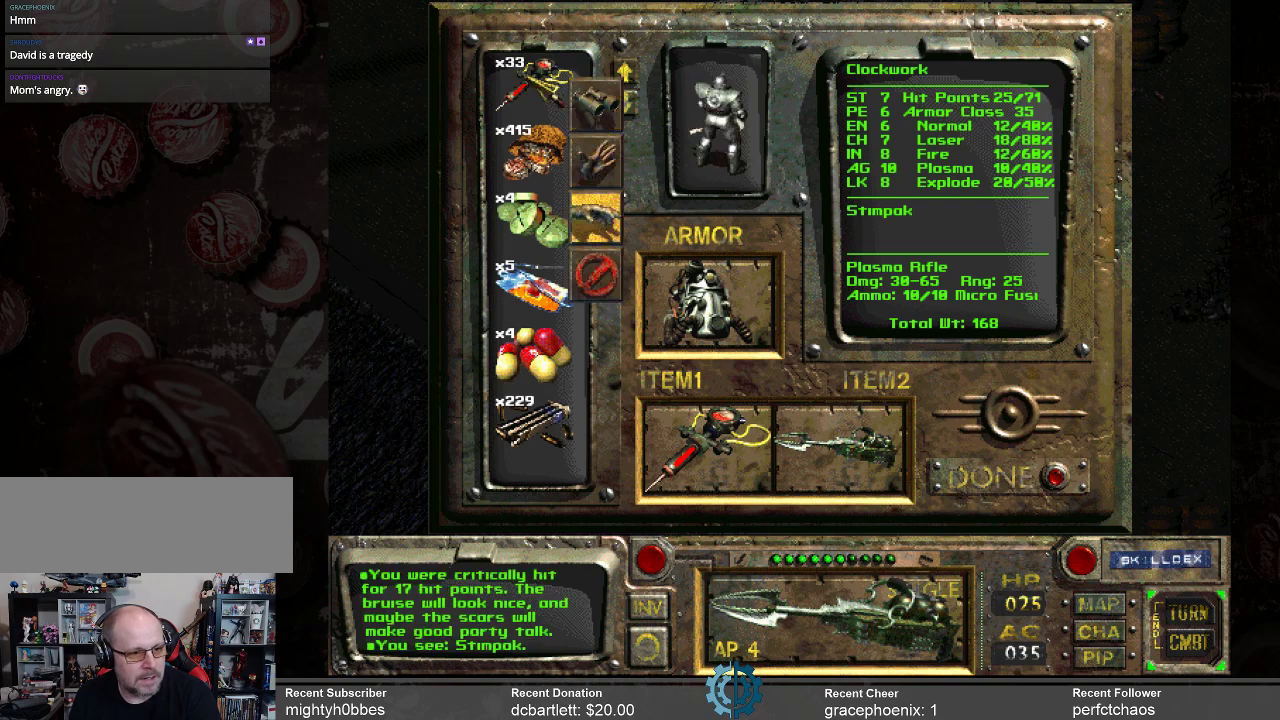
{"keys": [], "mouse": ["left"], "events": []}
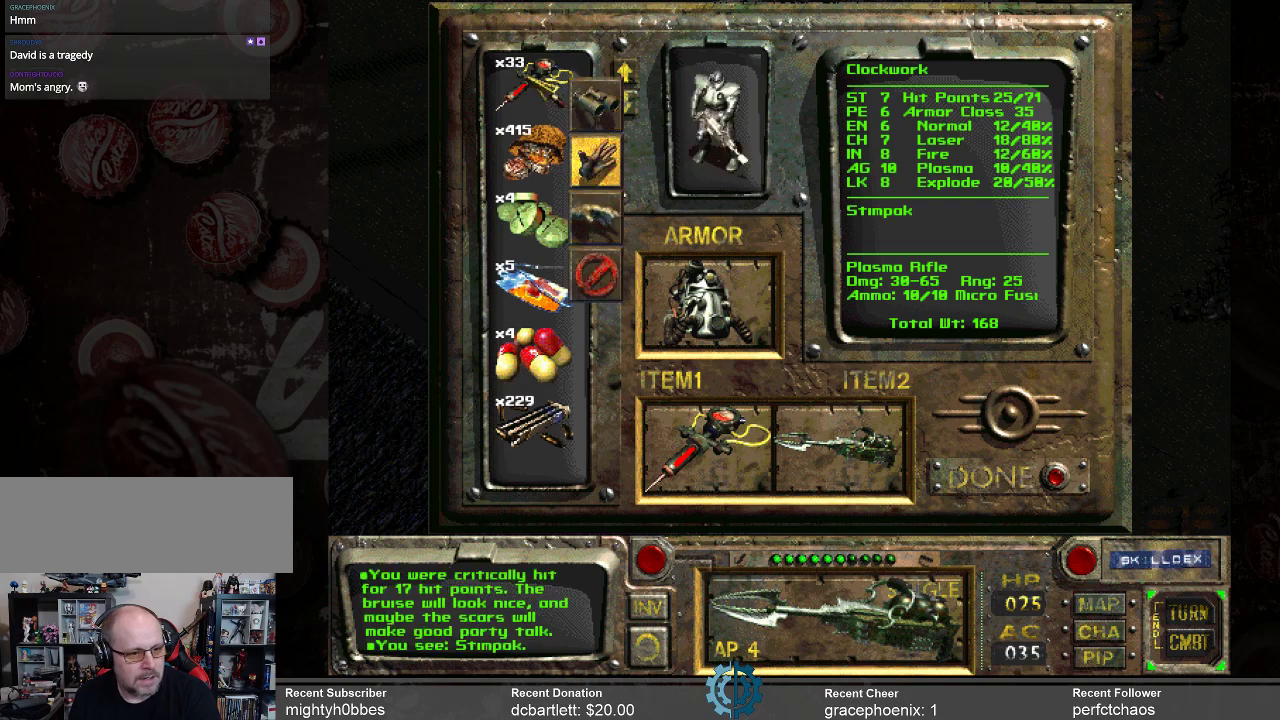
{"keys": [], "mouse": [], "events": [[200, "mouse_left", "up"]]}
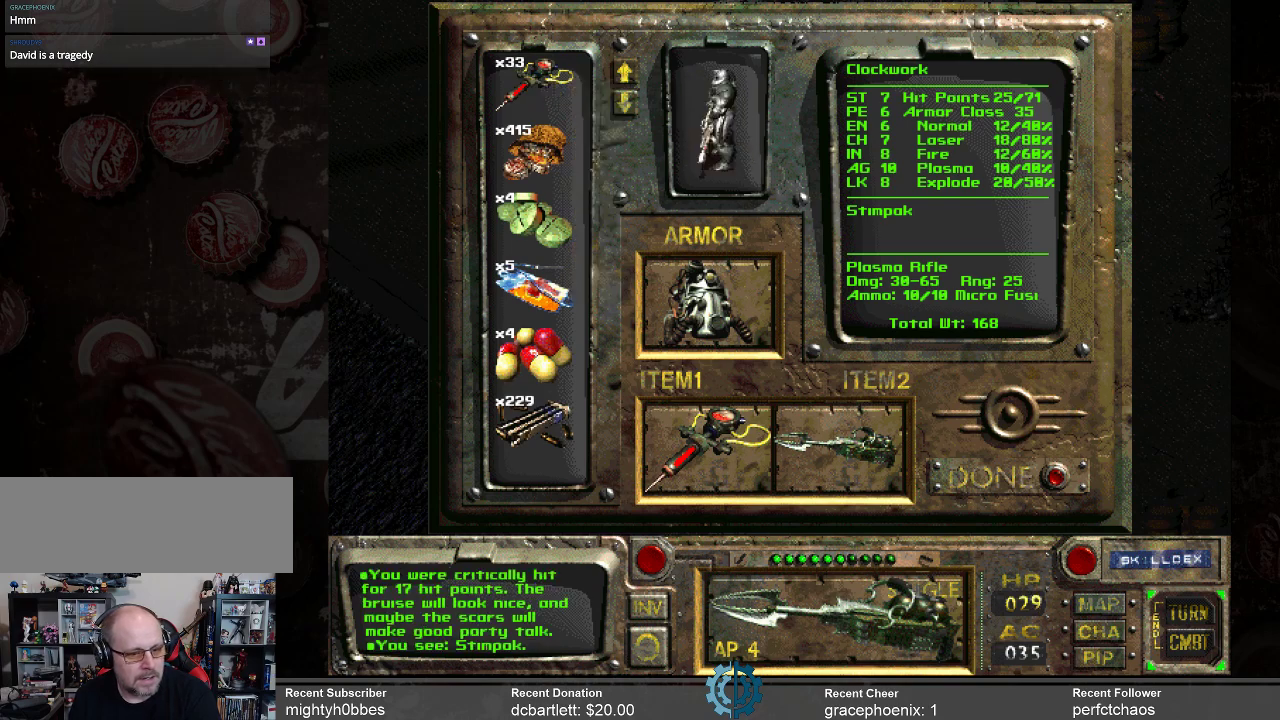
{"keys": [], "mouse": [], "events": []}
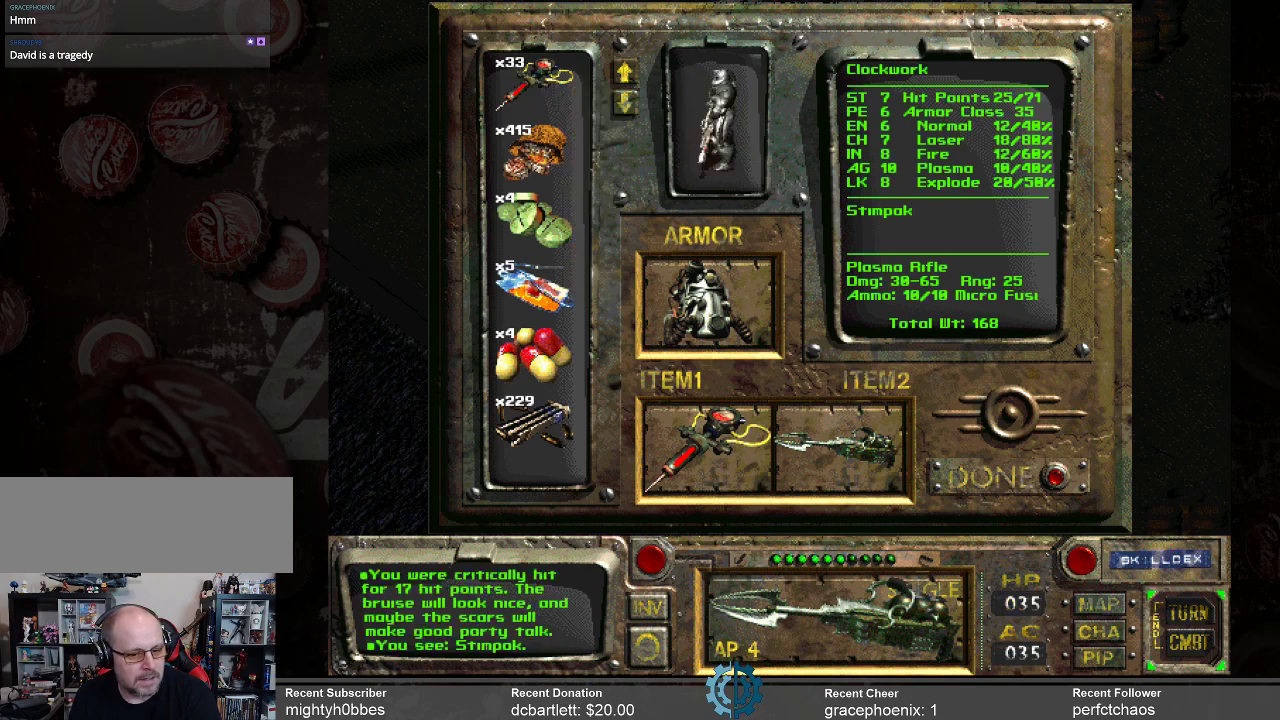
{"keys": [], "mouse": [], "events": []}
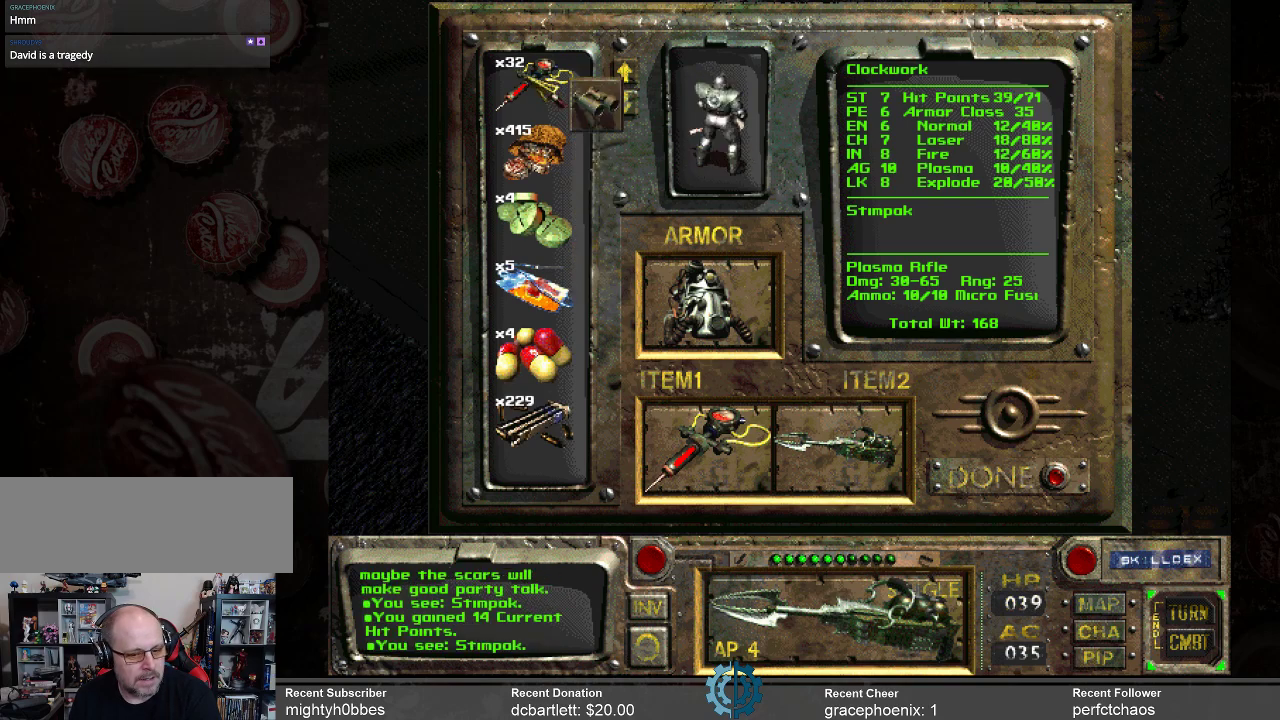
{"keys": [], "mouse": [], "events": []}
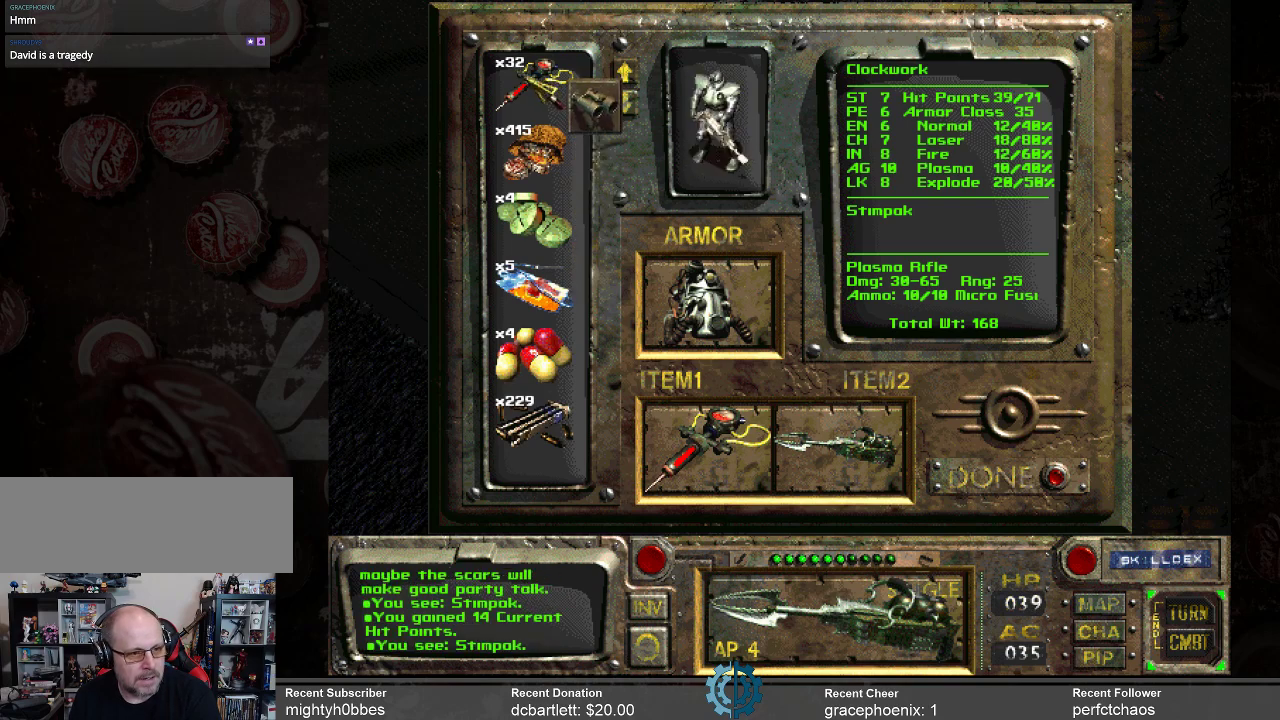
{"keys": [], "mouse": ["left"], "events": [[167, "mouse_left", "down"]]}
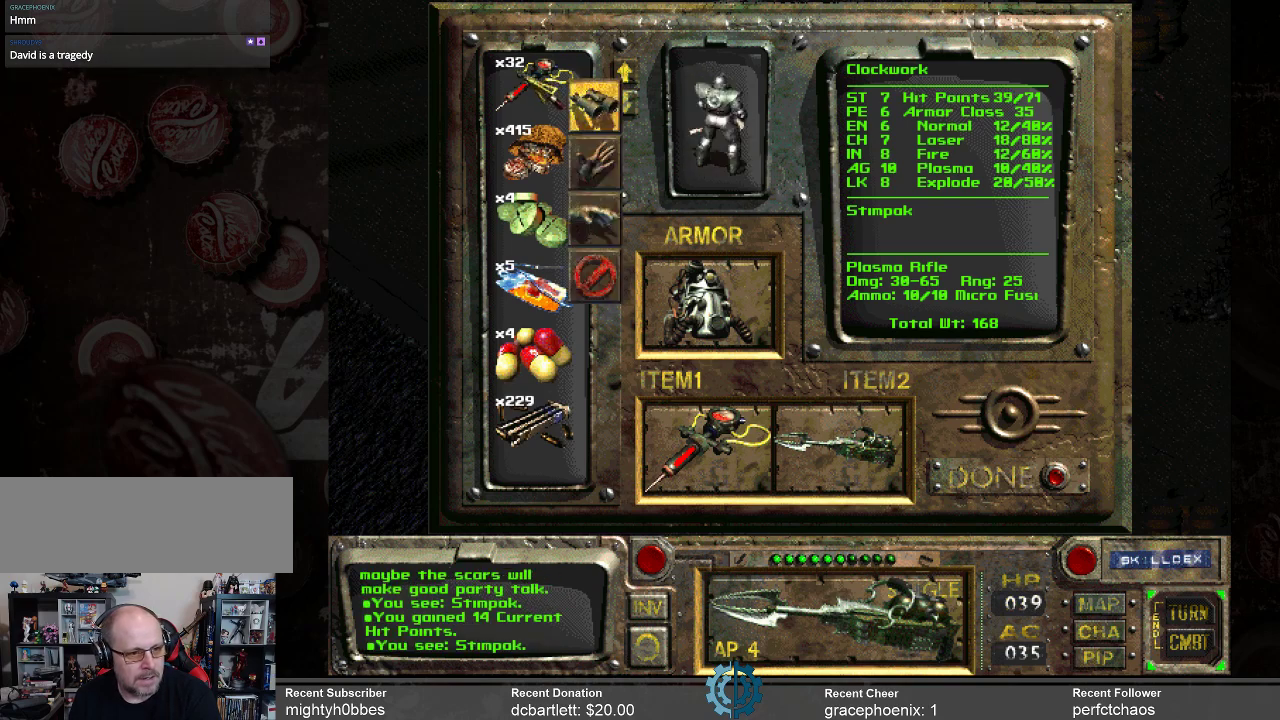
{"keys": [], "mouse": ["left"], "events": []}
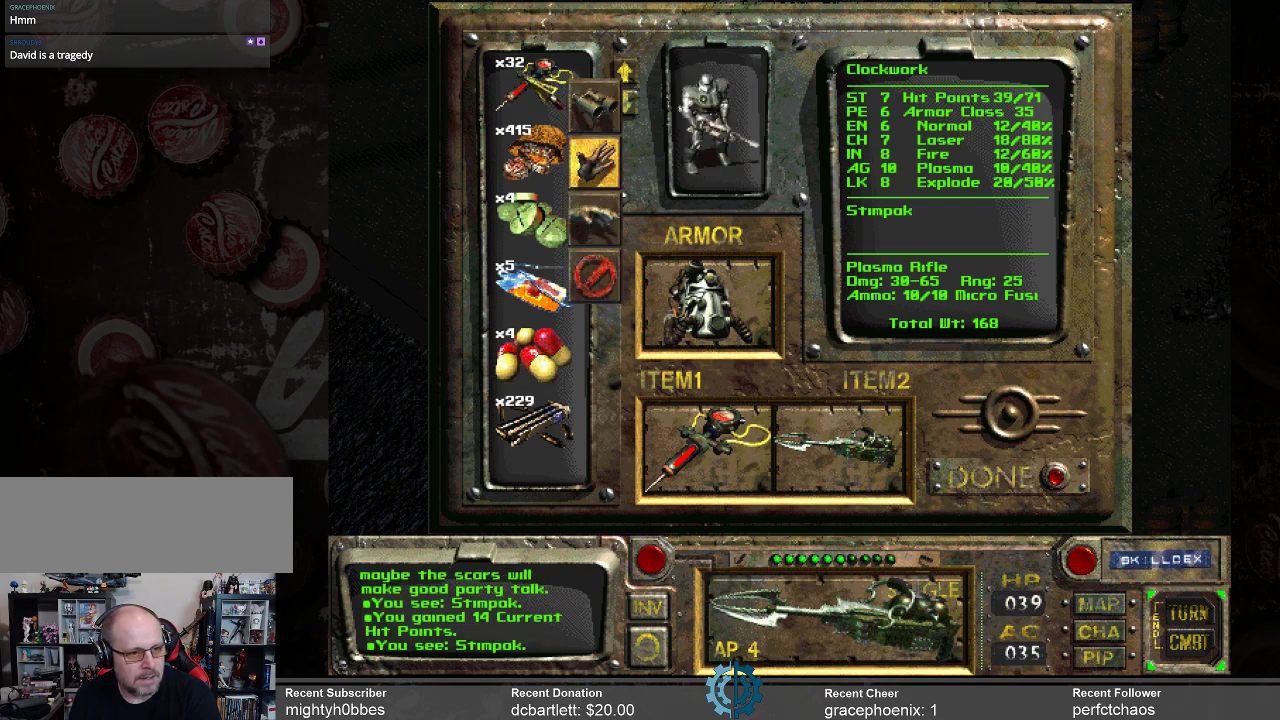
{"keys": [], "mouse": [], "events": [[467, "mouse_left", "up"]]}
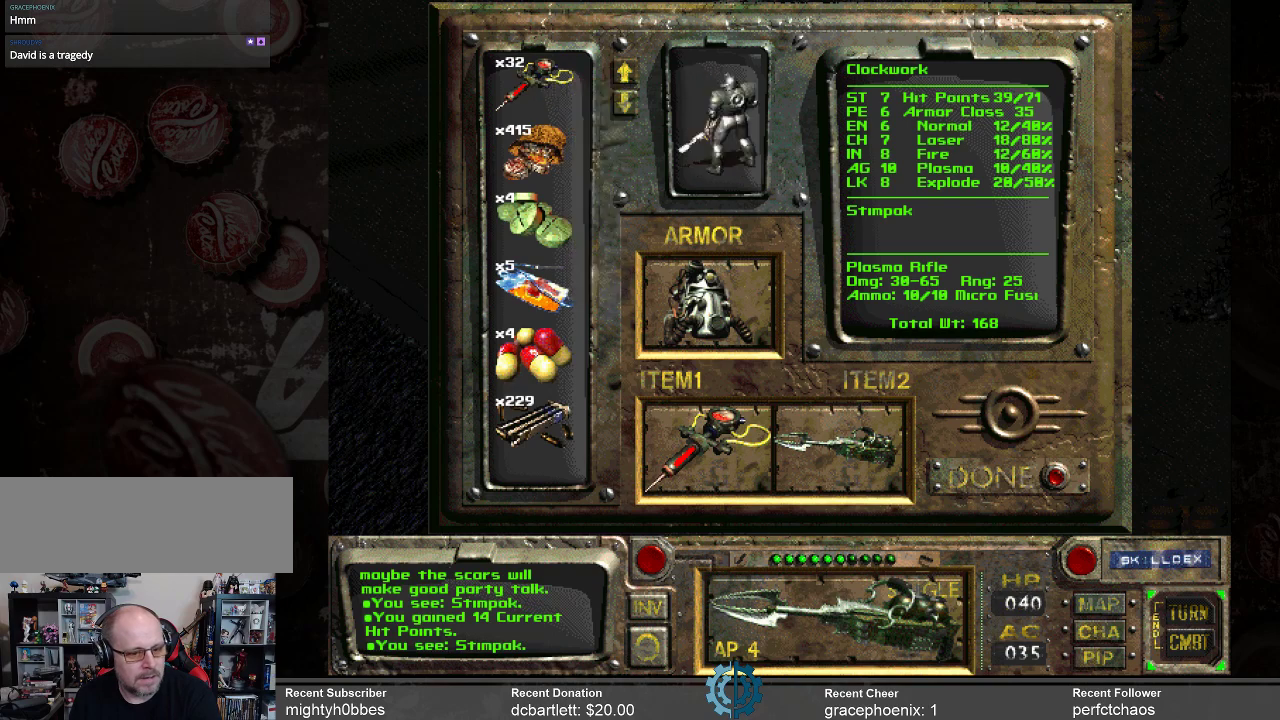
{"keys": [], "mouse": [], "events": []}
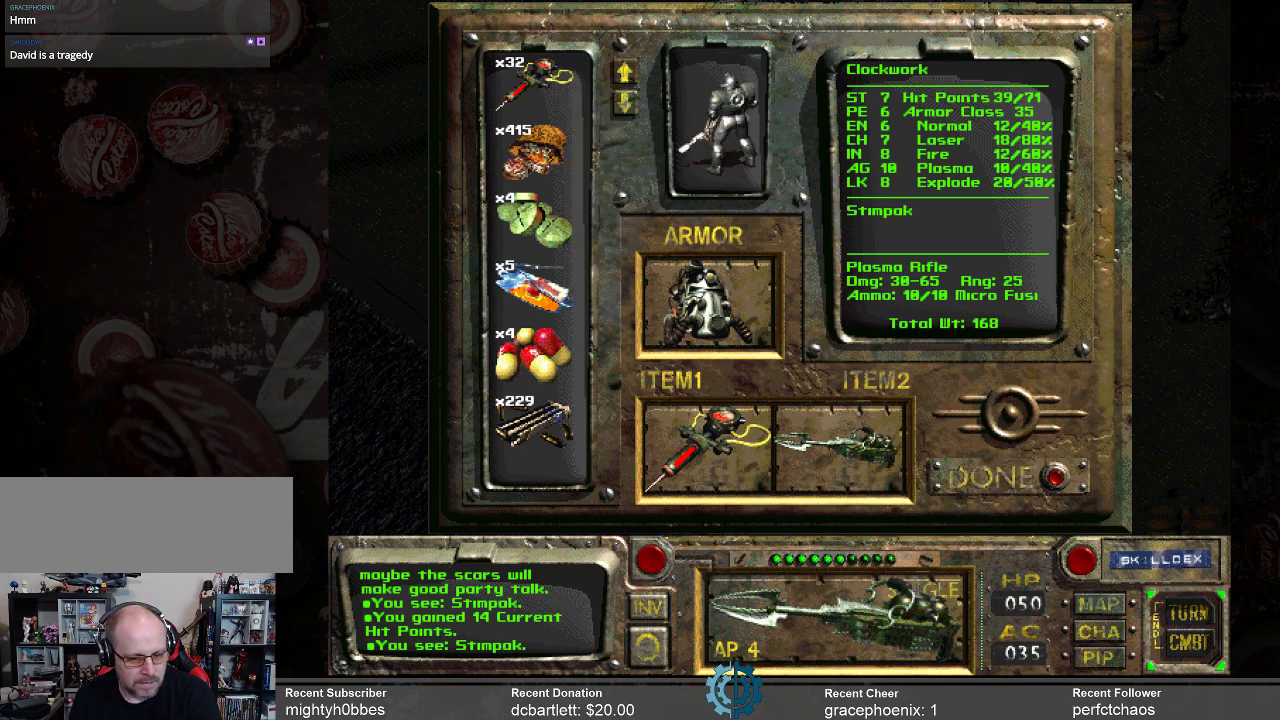
{"keys": [], "mouse": [], "events": []}
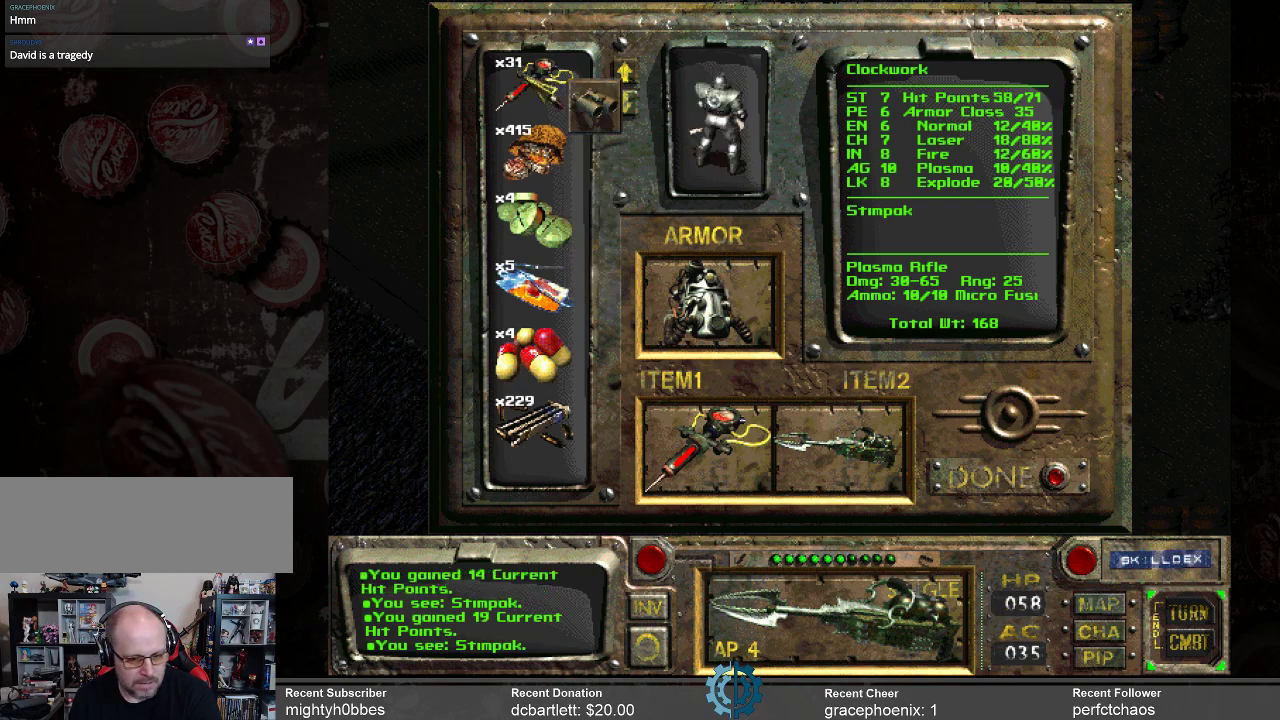
{"keys": [], "mouse": [], "events": []}
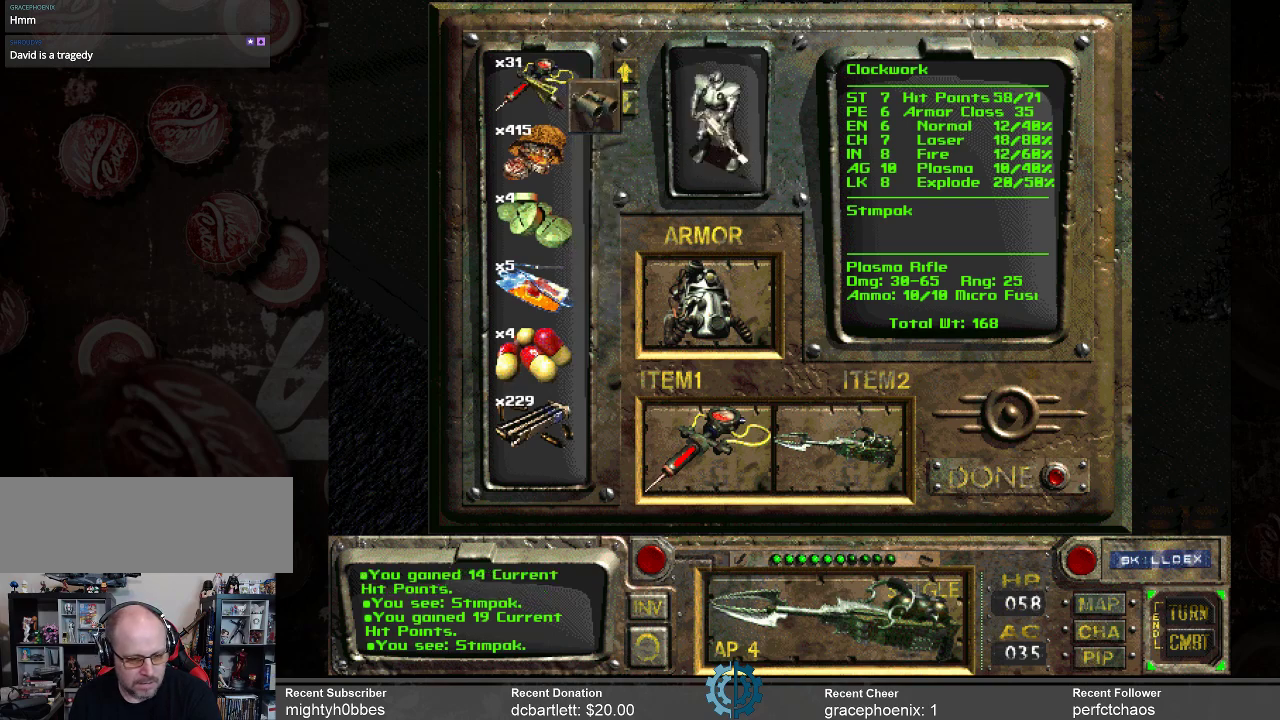
{"keys": [], "mouse": [], "events": []}
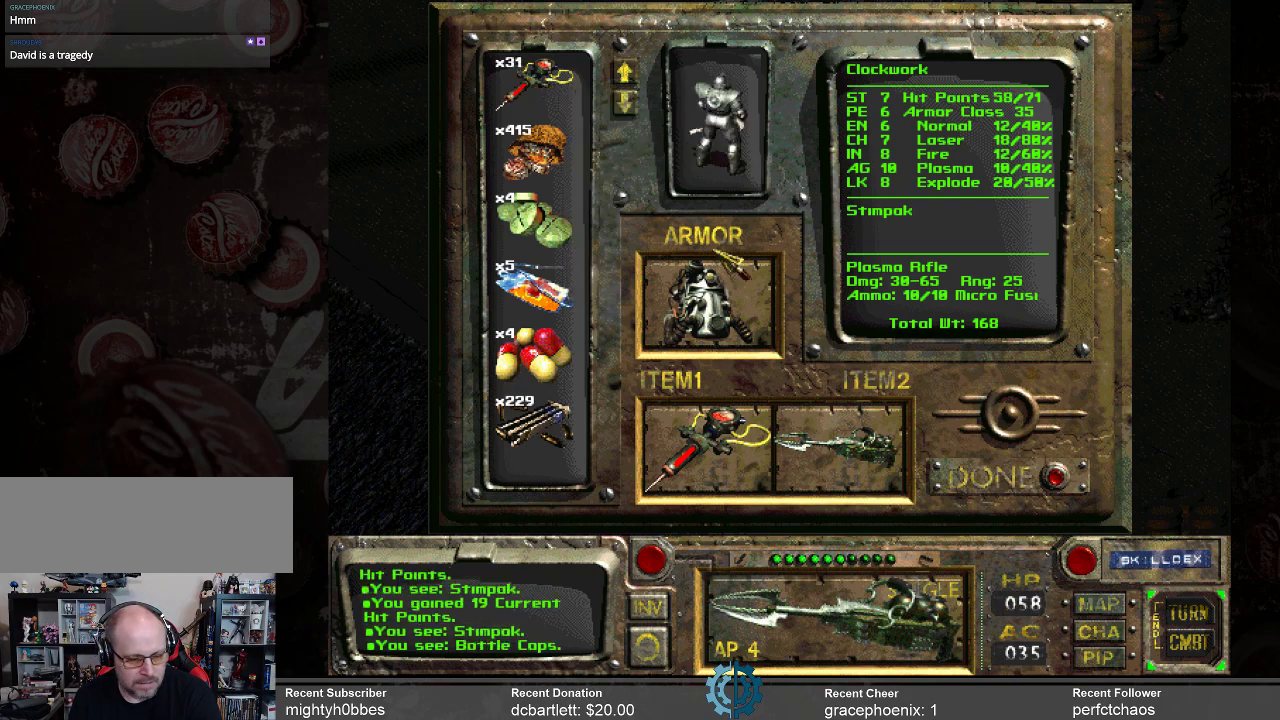
{"keys": [], "mouse": [], "events": []}
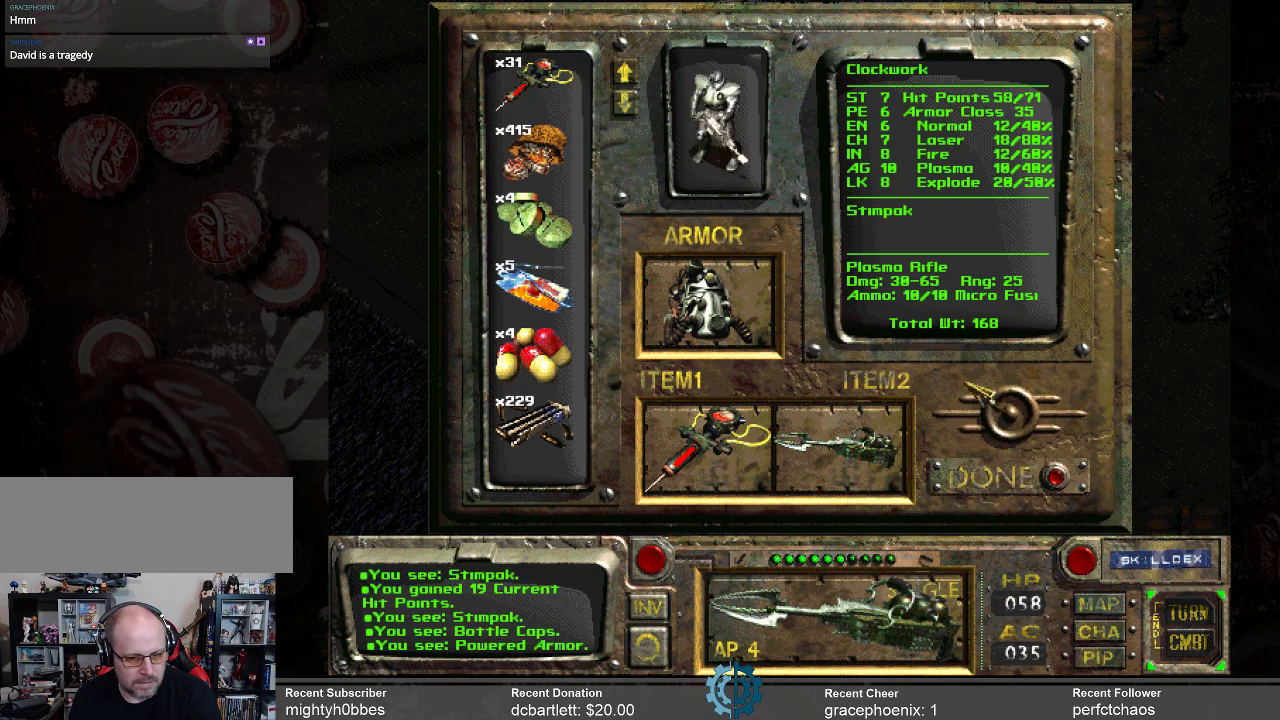
{"keys": [], "mouse": [], "events": []}
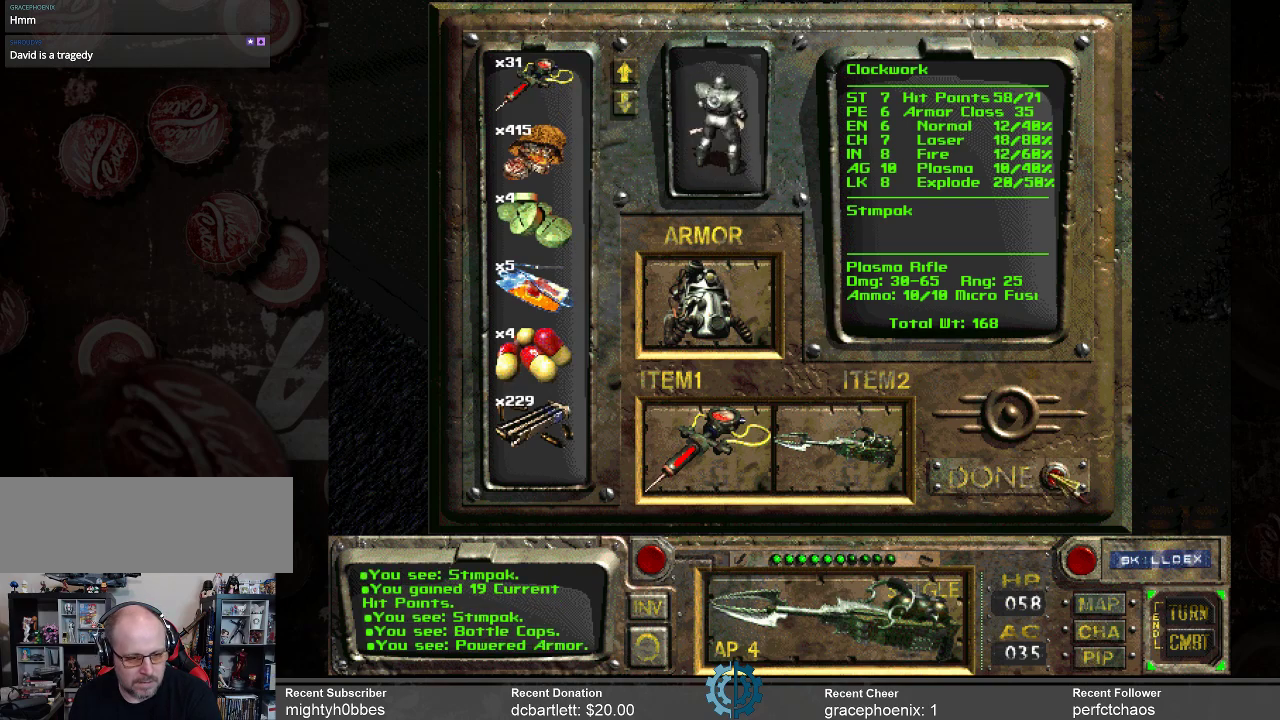
{"keys": [], "mouse": [], "events": []}
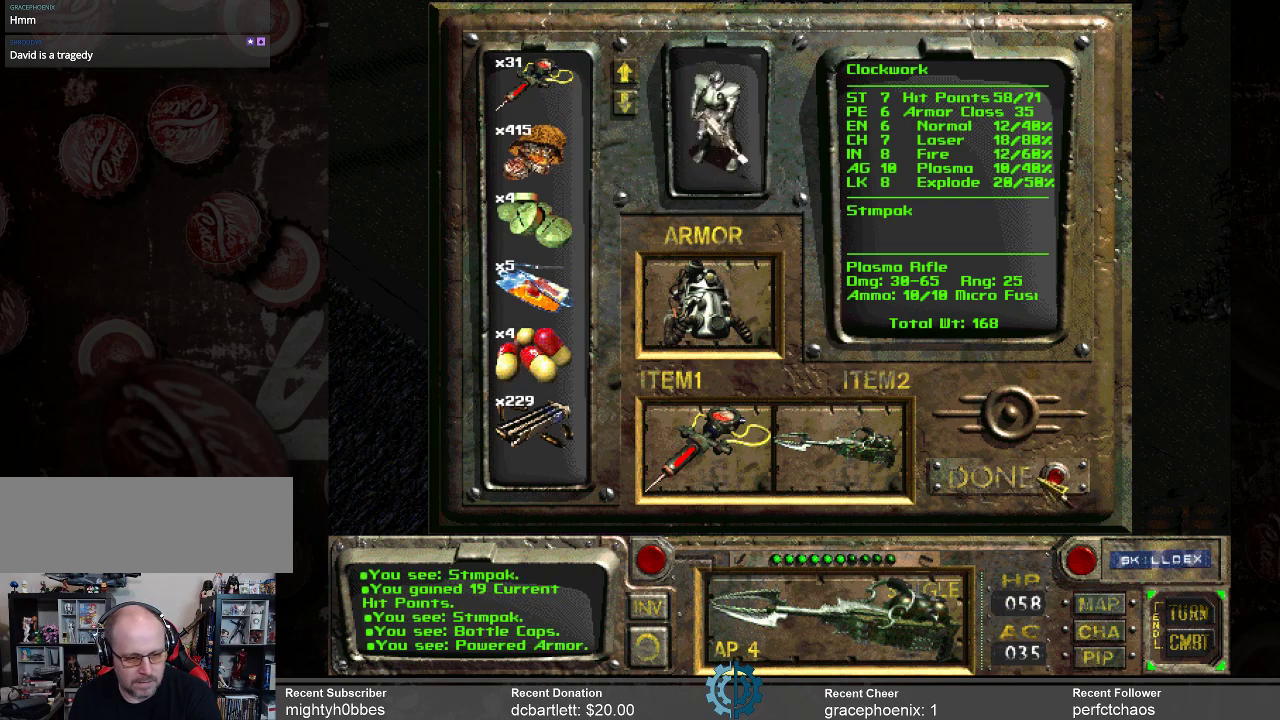
{"keys": [], "mouse": [], "events": []}
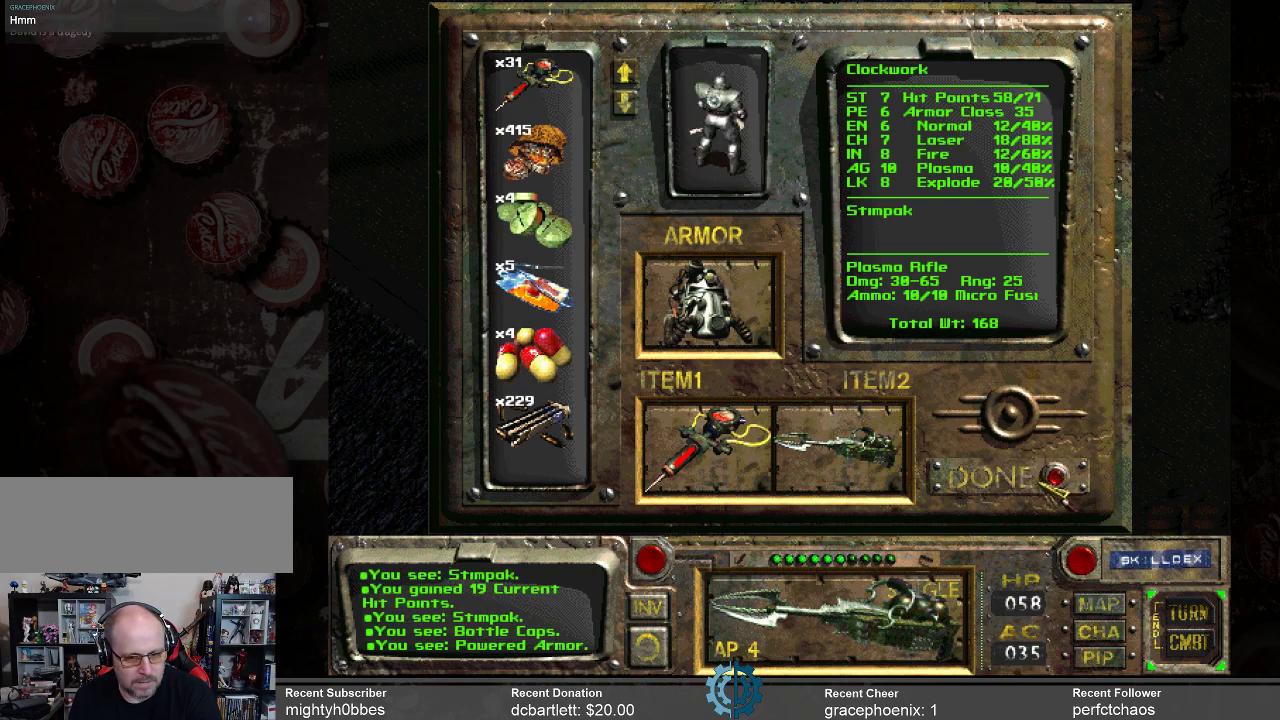
{"keys": [], "mouse": [], "events": [[233, "mouse_left", "down"], [333, "mouse_left", "up"]]}
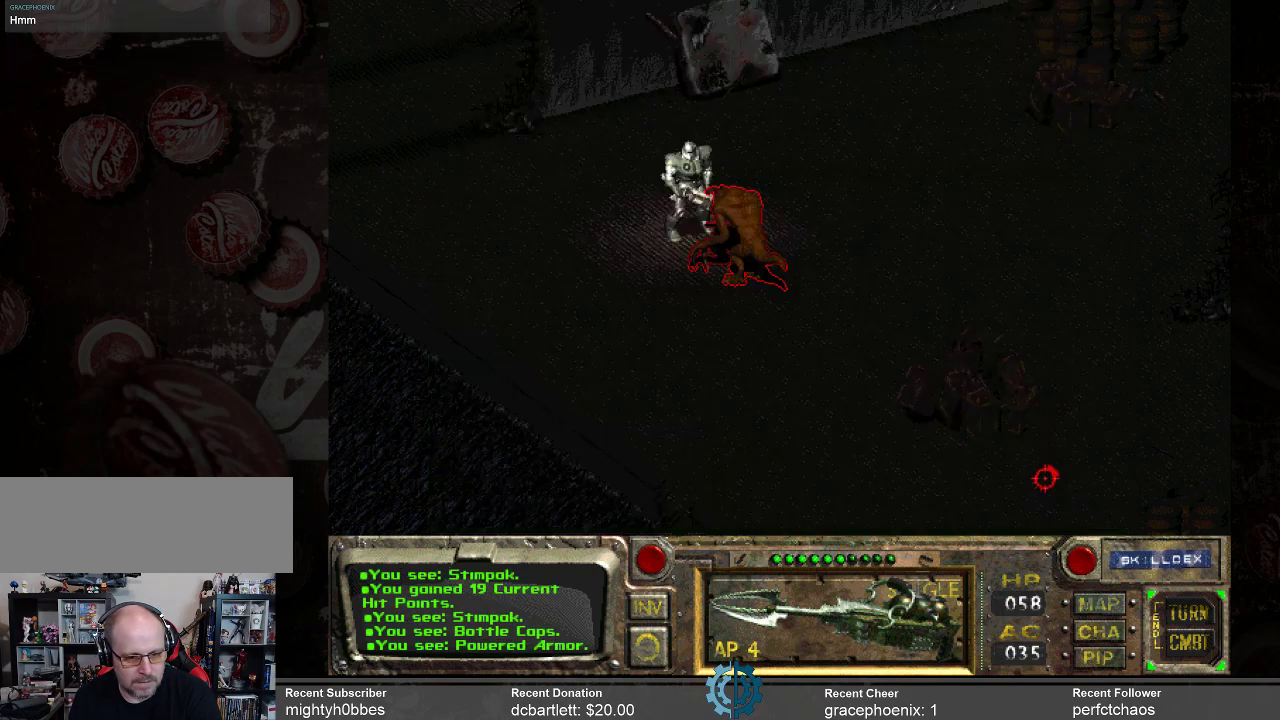
{"keys": [], "mouse": [], "events": []}
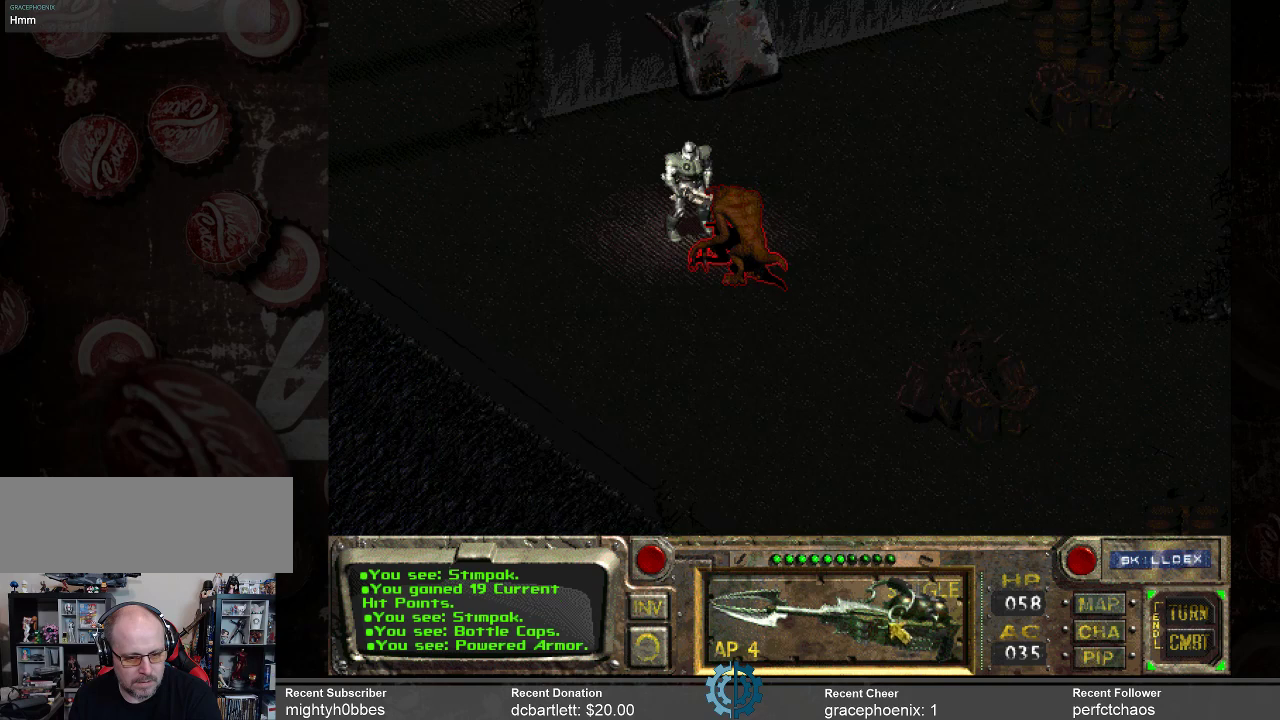
{"keys": [], "mouse": [], "events": [[267, "mouse_left", "down"], [333, "mouse_left", "up"]]}
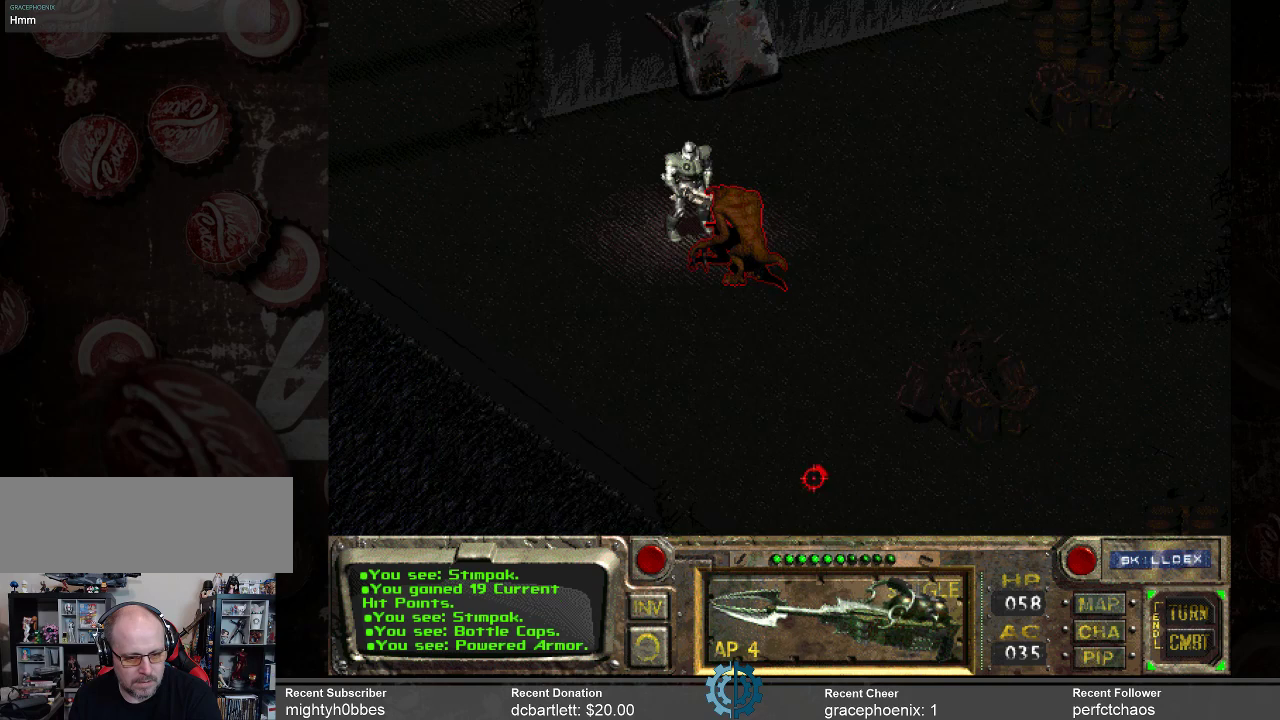
{"keys": [], "mouse": [], "events": []}
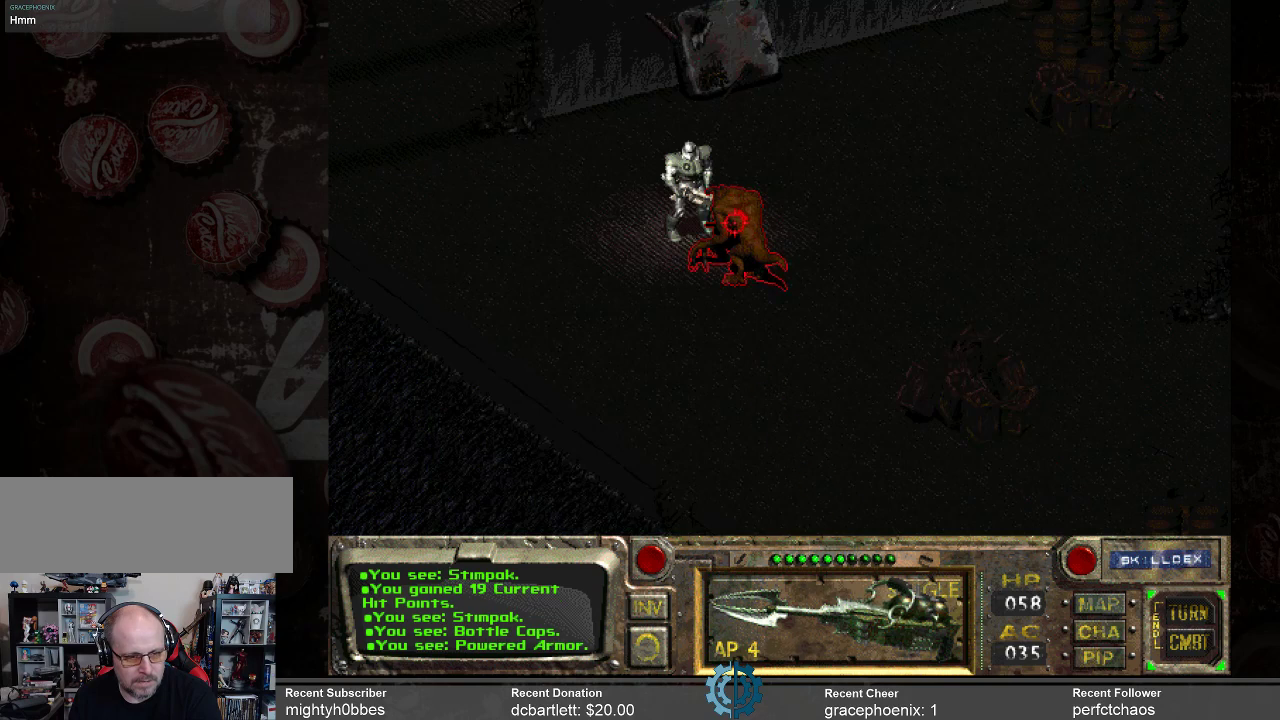
{"keys": [], "mouse": [], "events": [[100, "mouse_left", "down"], [167, "mouse_left", "up"]]}